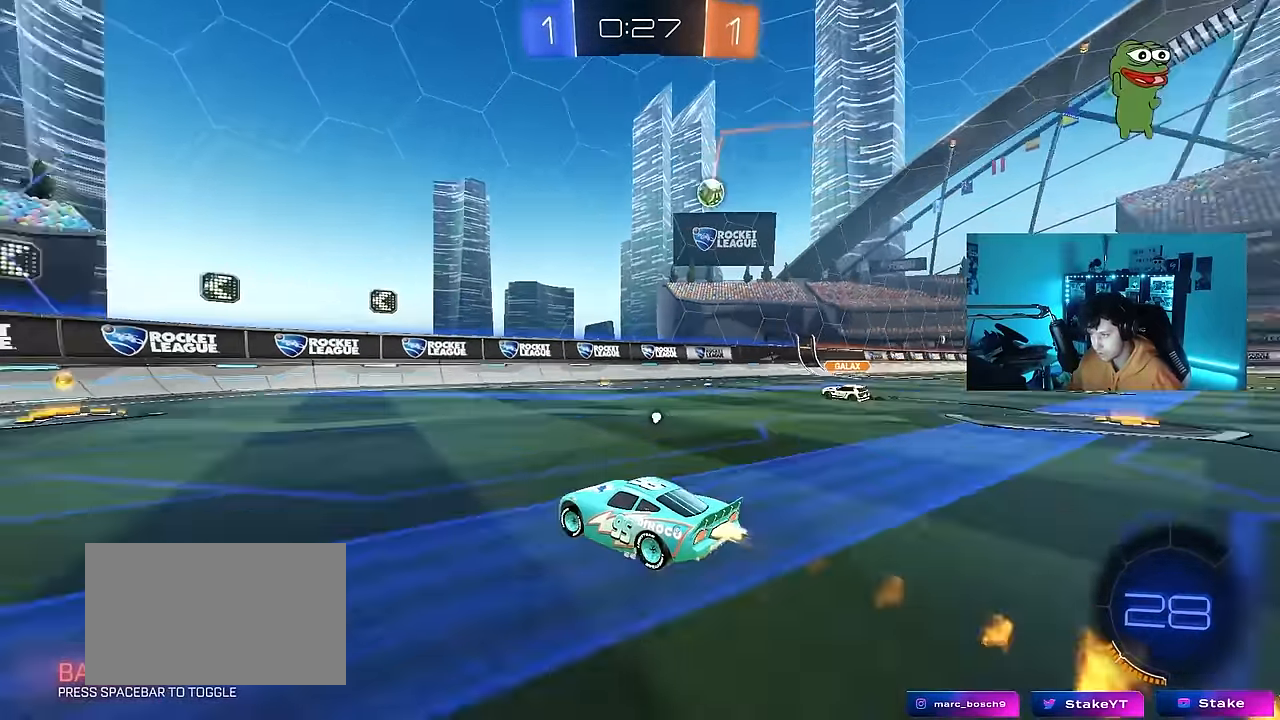
Gameplay with keyboard and mouse; each line is a JSON object with the keys and mouse buttons held at the frame after it. "events" lists presses ("down") and releases ("up") of "1", "2", "3", "4", "5", "a", "alt", "c", "caps_lock", "ctrl", "d", "e", "f", "g", "q", "r", "s", "shift", "space", "t", "tab", "v", "w", "x", "z", "mouse_left", "mouse_wheel" and "mouse_right" between this image and that frame as [ms after this image, input, new state], when the widget could be followed in between. "mouse_left", "mouse_wheel", "mouse_right" = the "left", "wheel", "right" buttons of the "mouse" list. No other keys are recorded. "wheel" means that the mouse wheel is clicked or scrolled. "mouse_move" is the direction in which the mouse moves at that frame (one of eight, or "still"), when it could be read.
{"keys": ["space", "w"], "mouse": ["left"], "mouse_move": "still", "events": [[33, "a", "up"], [183, "a", "down"], [183, "space", "up"], [317, "a", "up"], [317, "space", "down"]]}
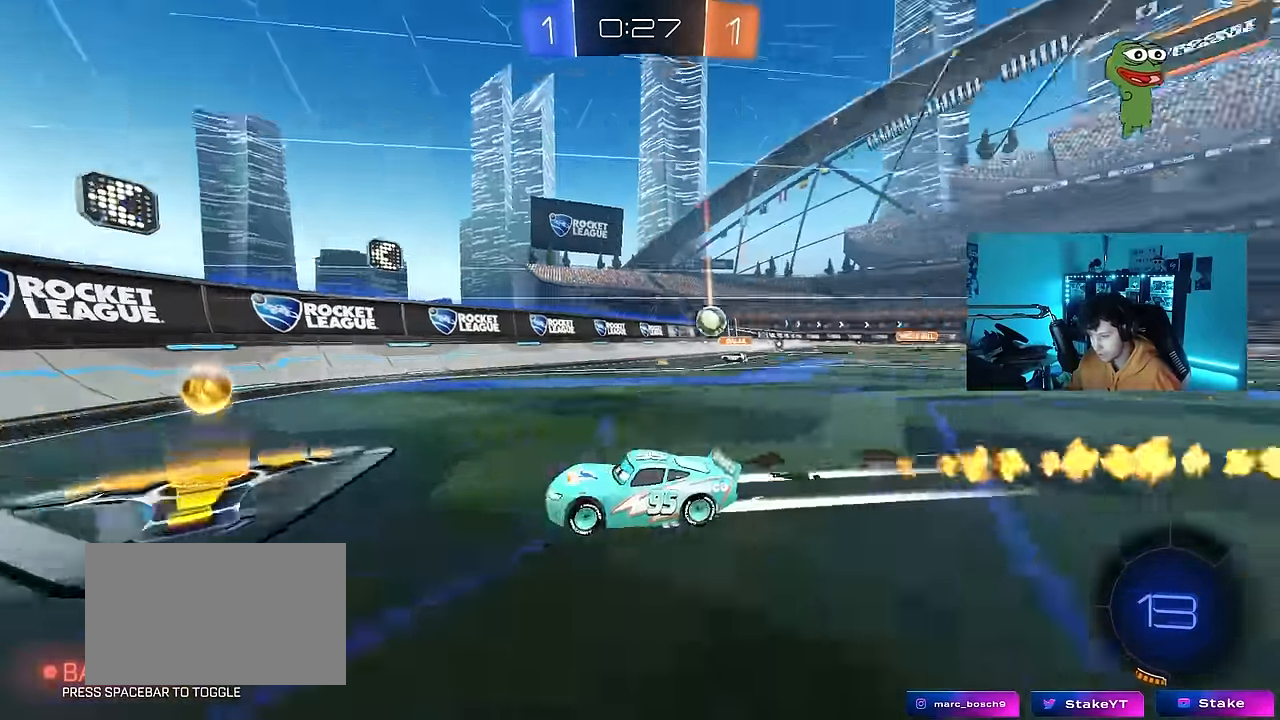
{"keys": ["a", "shift", "w"], "mouse": [], "mouse_move": "still", "events": [[17, "a", "down"], [17, "space", "up"], [50, "shift", "down"], [100, "mouse_left", "up"], [200, "shift", "up"], [433, "shift", "down"]]}
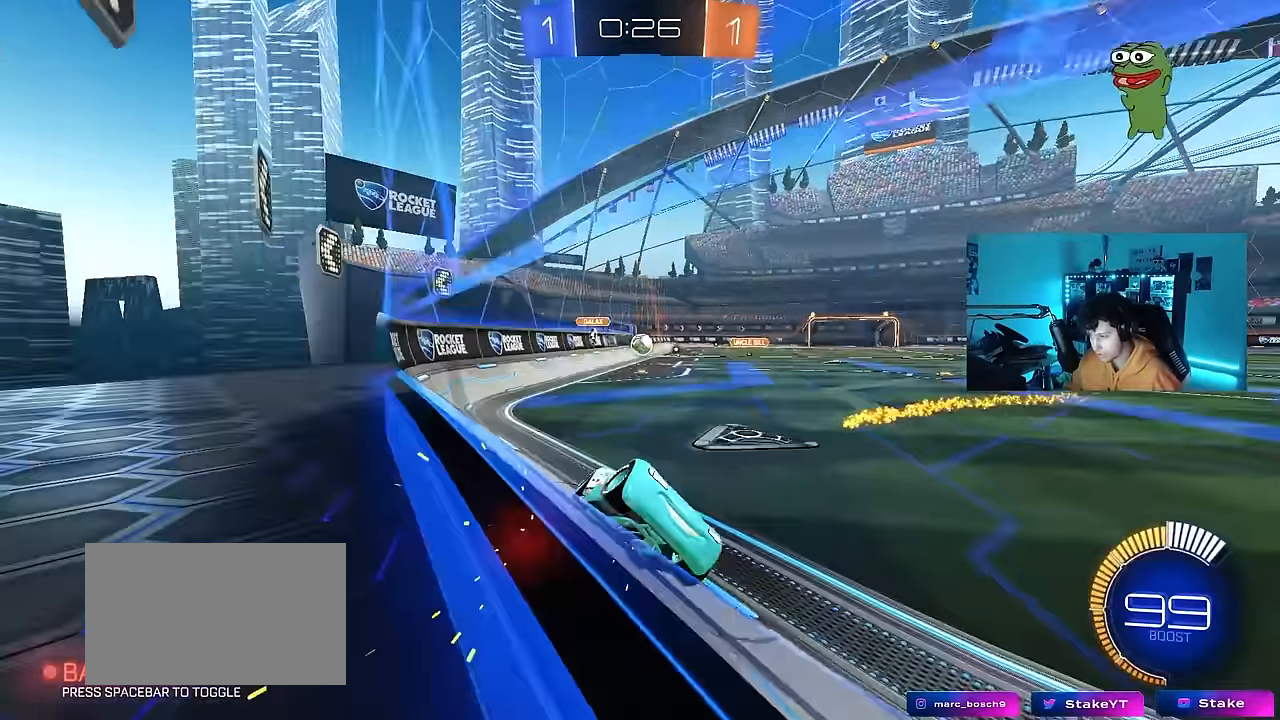
{"keys": ["a", "w"], "mouse": [], "mouse_move": "still", "events": [[33, "shift", "up"], [450, "shift", "down"], [500, "shift", "up"]]}
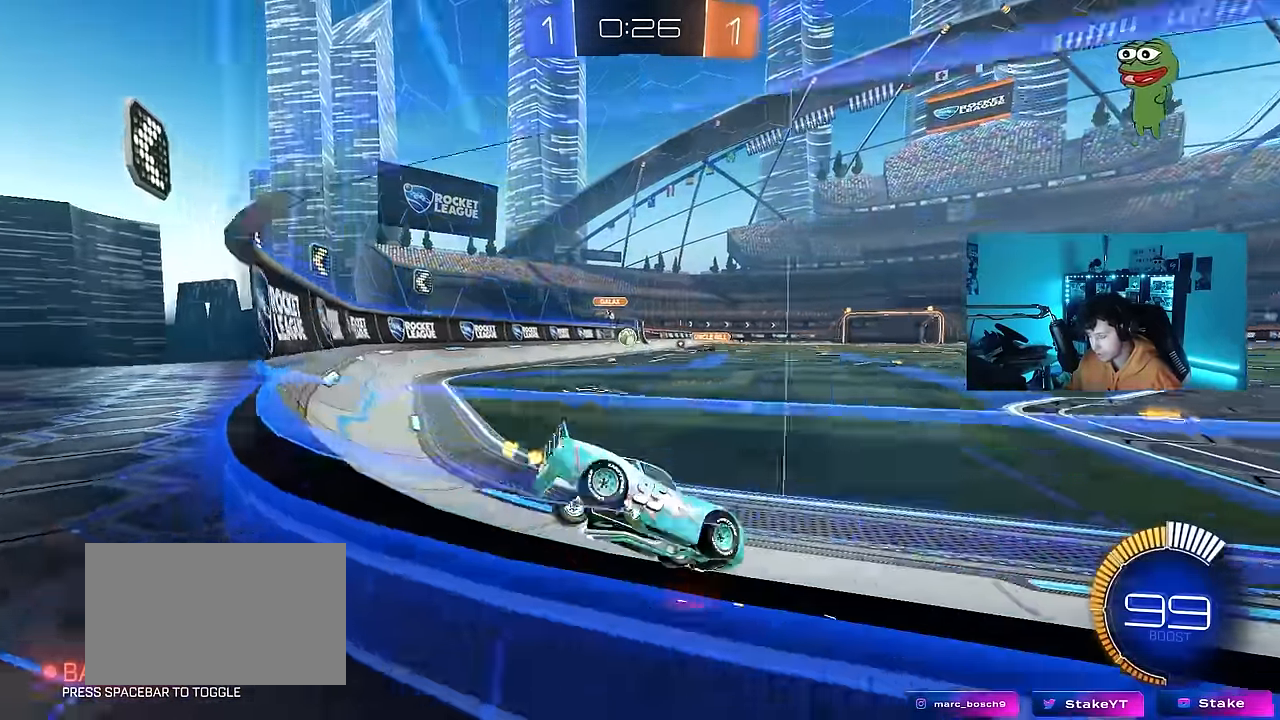
{"keys": ["a", "w"], "mouse": ["left"], "mouse_move": "still", "events": [[366, "mouse_left", "down"]]}
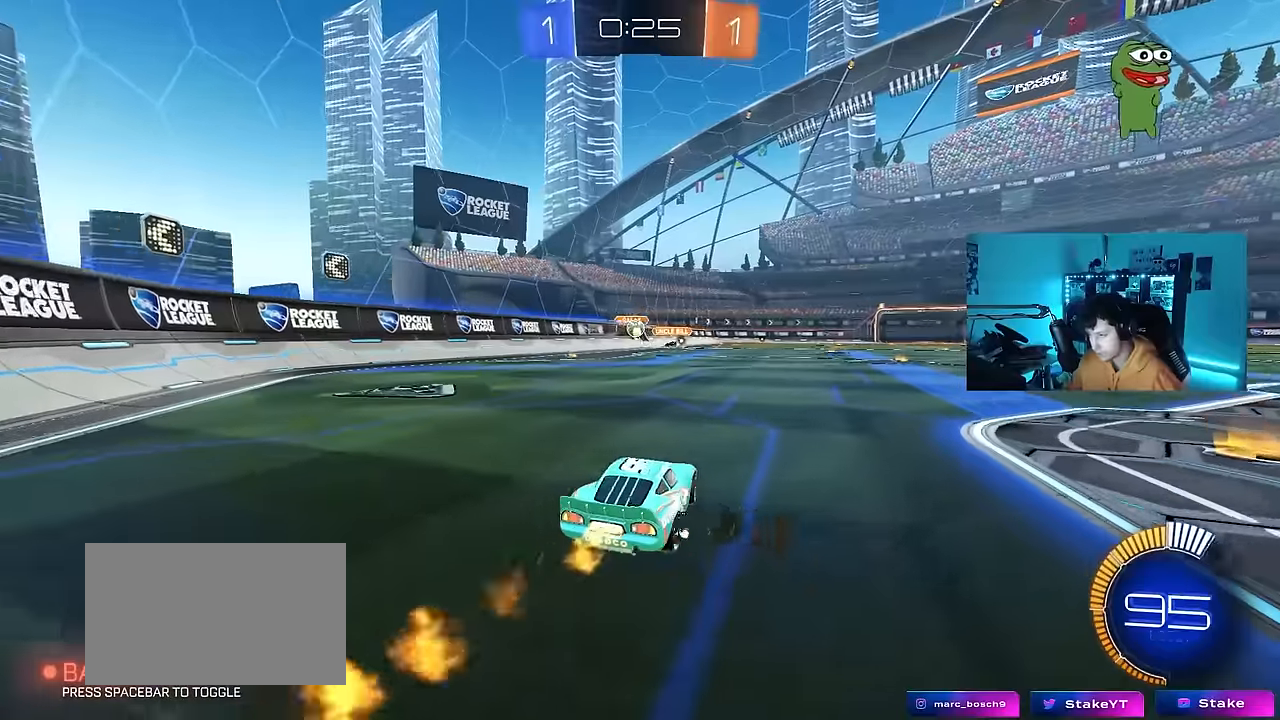
{"keys": ["d", "w"], "mouse": [], "mouse_move": "still", "events": [[150, "mouse_left", "up"], [283, "a", "up"], [383, "d", "down"]]}
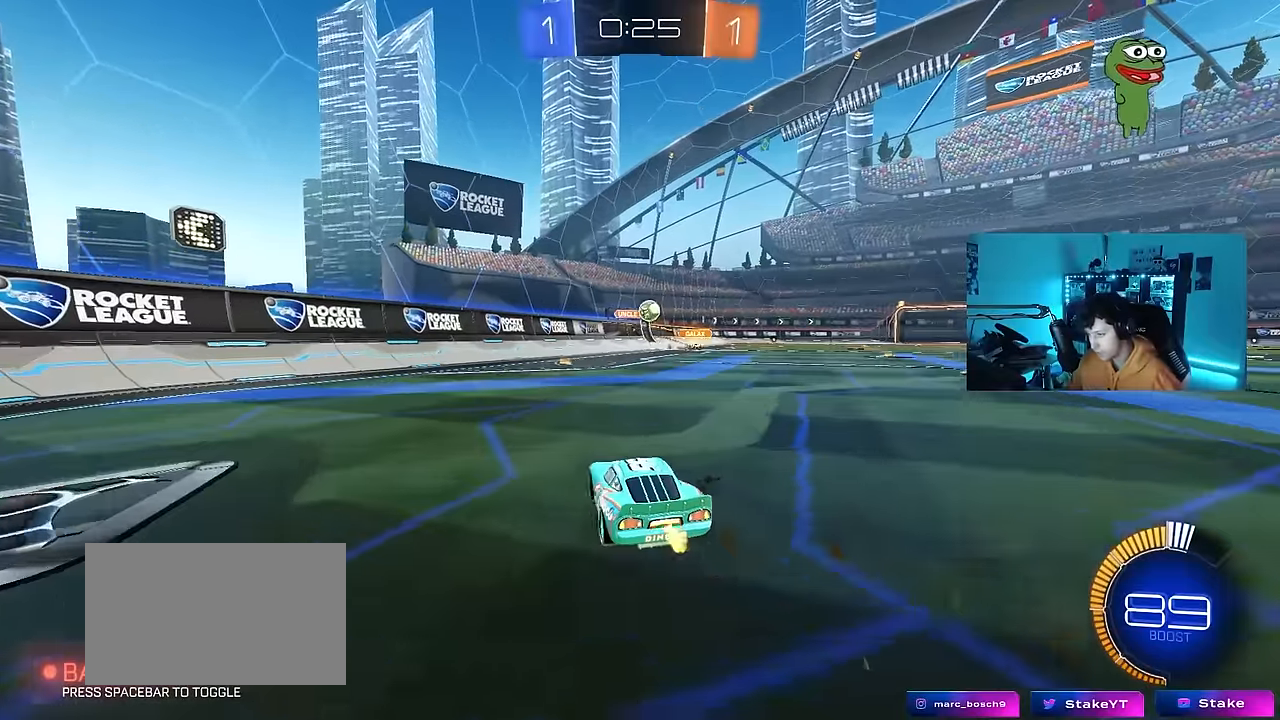
{"keys": ["d", "s"], "mouse": ["left", "right"], "mouse_move": "down-left", "events": [[166, "mouse_left", "down"], [266, "d", "up"], [350, "a", "down"], [350, "mouse_right", "down"], [350, "w", "up"], [400, "s", "down"], [450, "d", "down"], [500, "a", "up"]]}
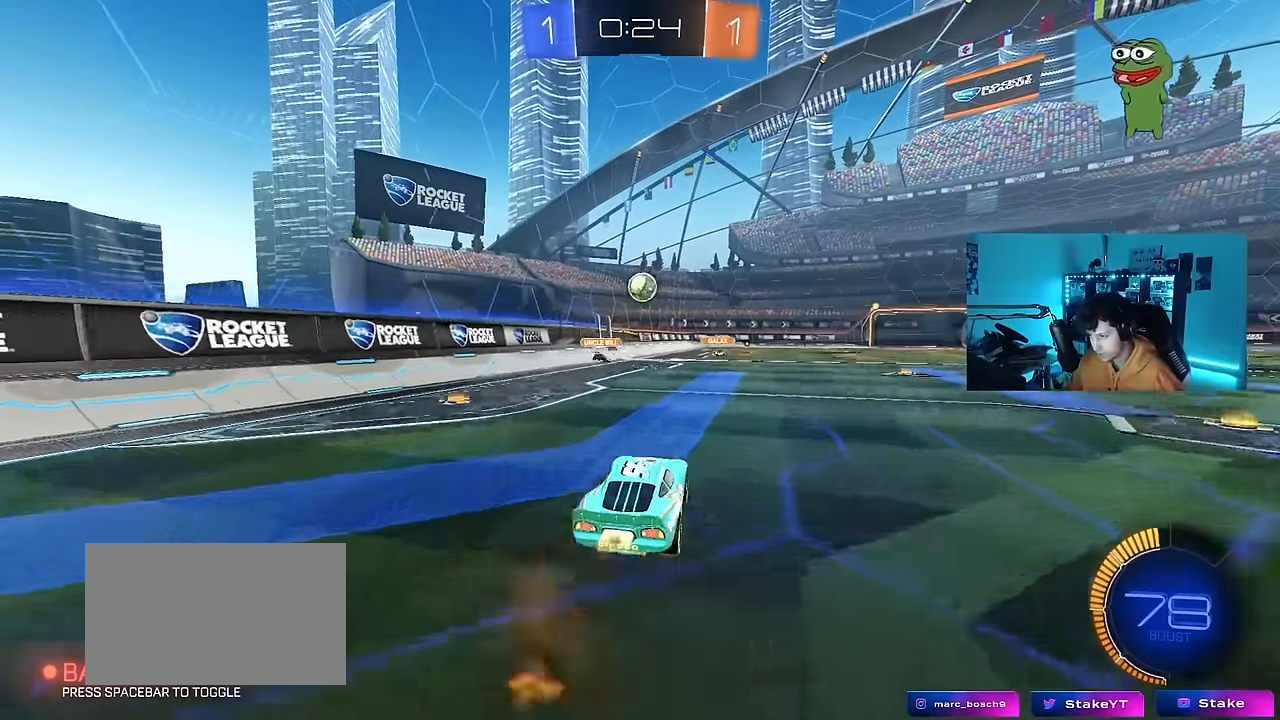
{"keys": [], "mouse": ["left"], "mouse_move": "still", "events": [[133, "d", "up"], [133, "s", "up"], [183, "mouse_right", "up"], [233, "a", "down"], [283, "w", "down"], [316, "a", "up"], [316, "d", "down"], [416, "d", "up"], [416, "w", "up"]]}
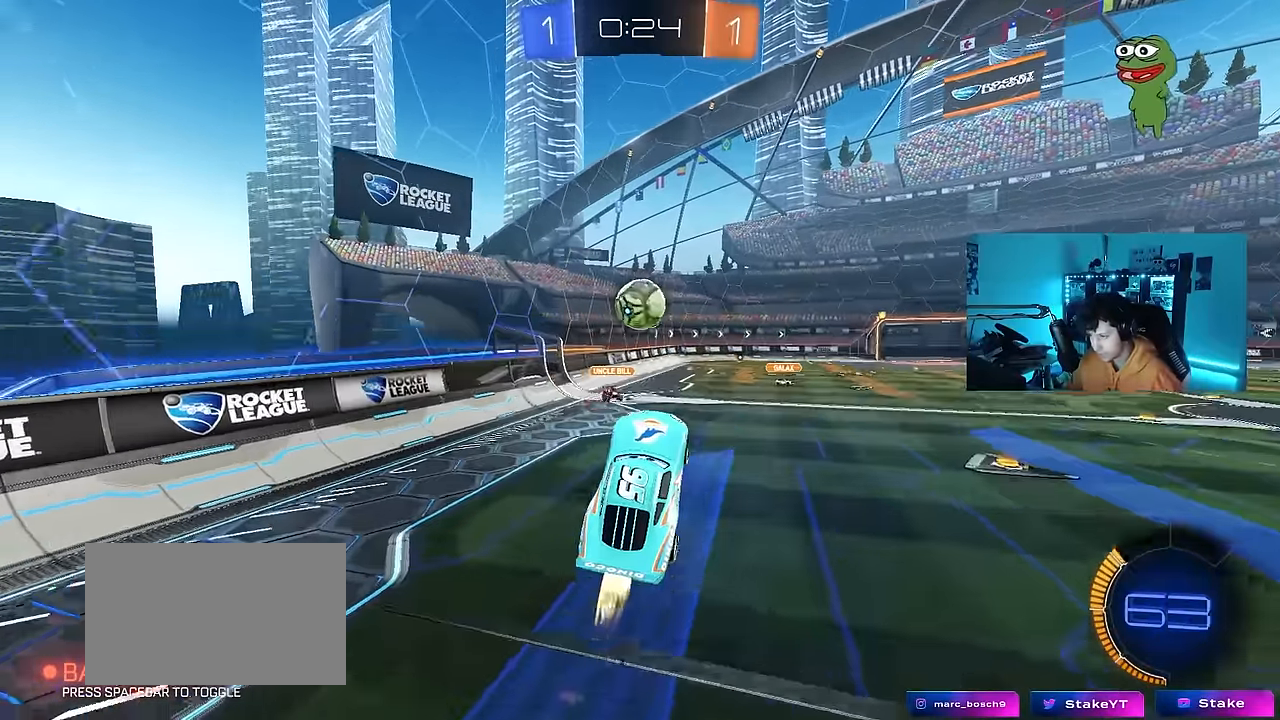
{"keys": ["a", "shift", "w"], "mouse": ["left", "right"], "mouse_move": "still", "events": [[150, "a", "down"], [200, "w", "down"], [250, "a", "up"], [333, "a", "down"], [383, "mouse_right", "down"], [383, "shift", "down"]]}
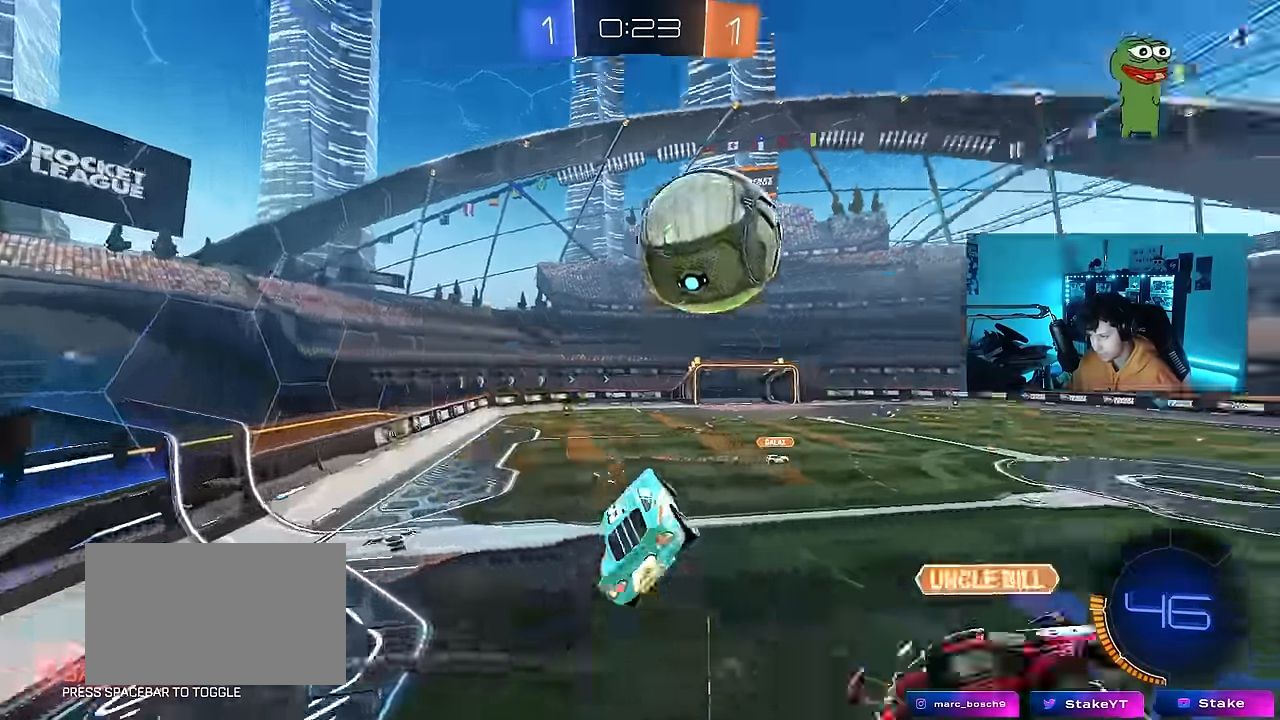
{"keys": ["a", "s", "shift", "space"], "mouse": ["left"], "mouse_move": "still", "events": [[16, "mouse_left", "up"], [66, "mouse_right", "up"], [66, "s", "down"], [66, "w", "up"], [266, "mouse_left", "down"], [400, "space", "down"]]}
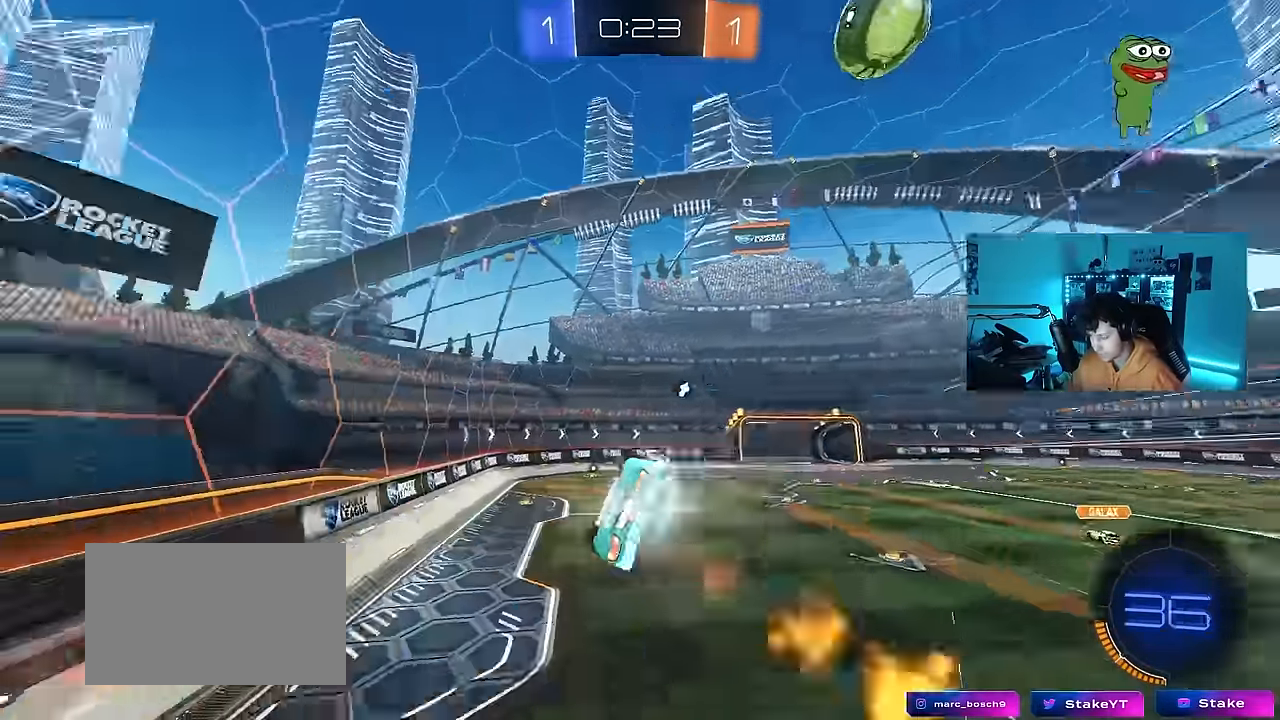
{"keys": [], "mouse": [], "mouse_move": "still", "events": [[50, "space", "up"], [133, "a", "up"], [133, "s", "up"], [133, "shift", "up"], [233, "mouse_left", "up"], [316, "s", "down"], [316, "space", "down"], [416, "s", "up"], [466, "space", "up"]]}
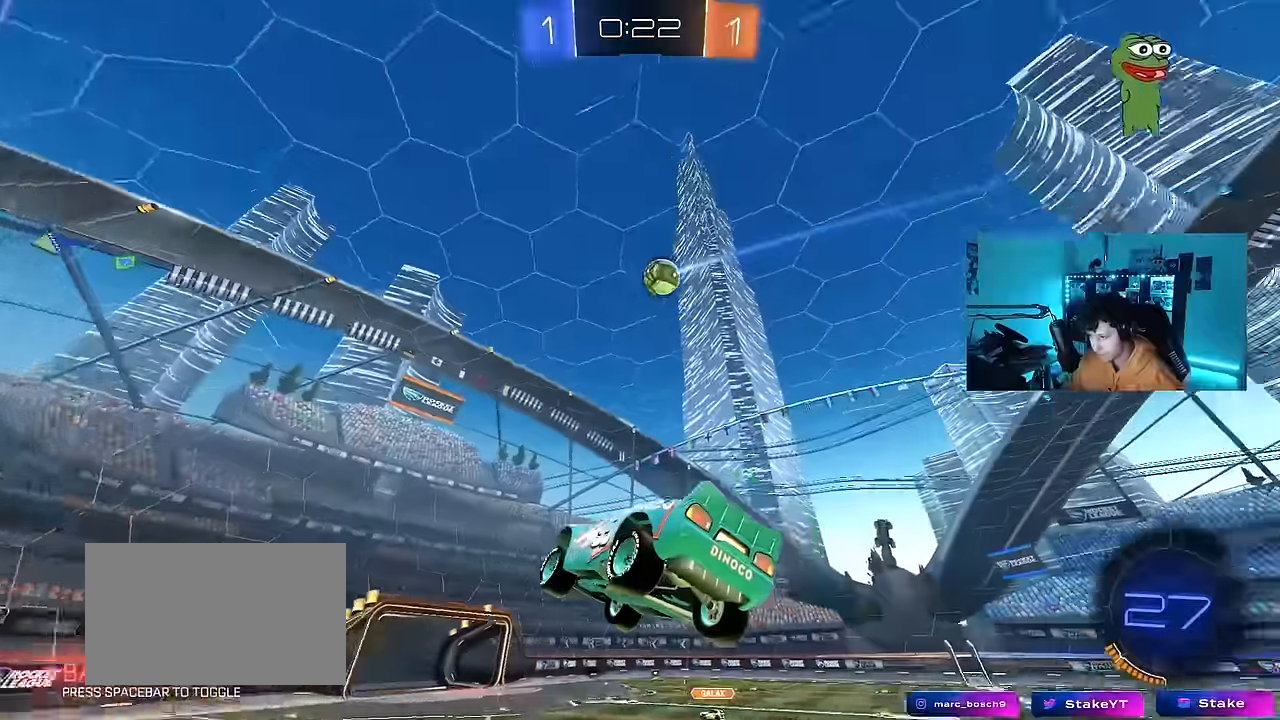
{"keys": ["w"], "mouse": [], "mouse_move": "still", "events": [[50, "a", "down"], [100, "s", "down"], [150, "a", "up"], [150, "s", "up"], [433, "w", "down"]]}
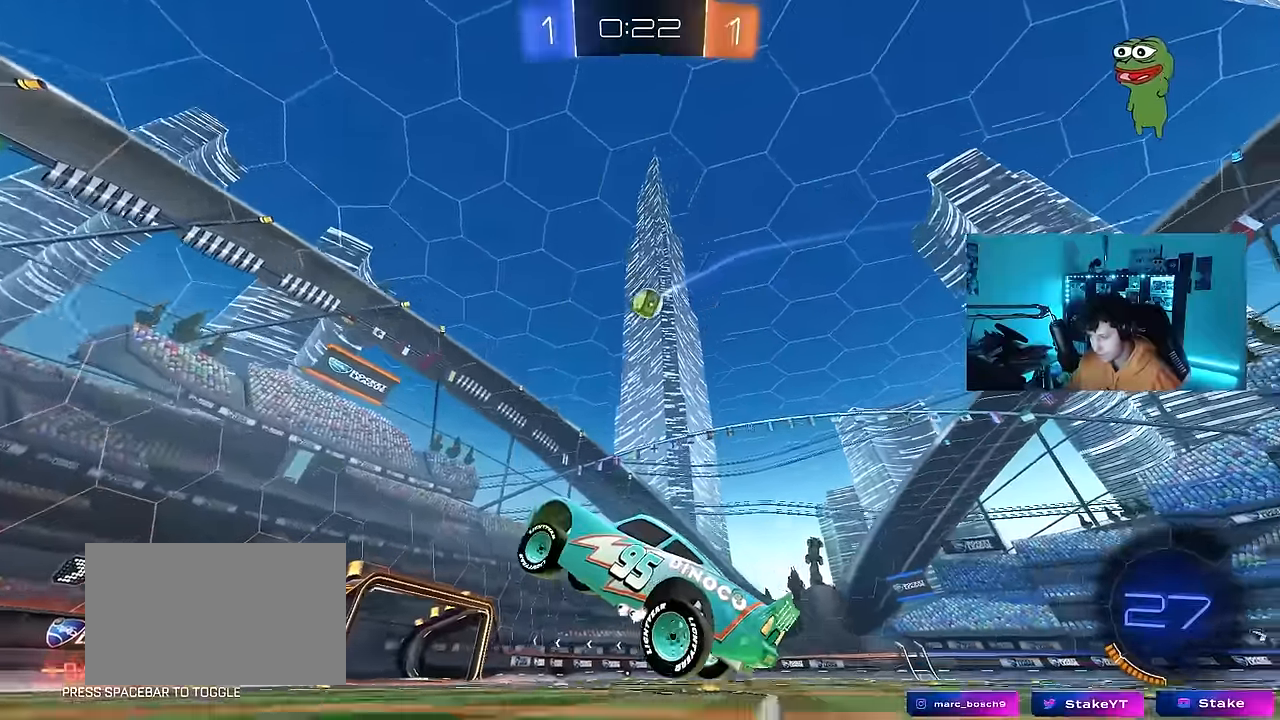
{"keys": ["d", "w"], "mouse": [], "mouse_move": "still", "events": [[66, "mouse_left", "down"], [216, "d", "down"], [350, "d", "up"], [400, "mouse_left", "up"], [500, "d", "down"]]}
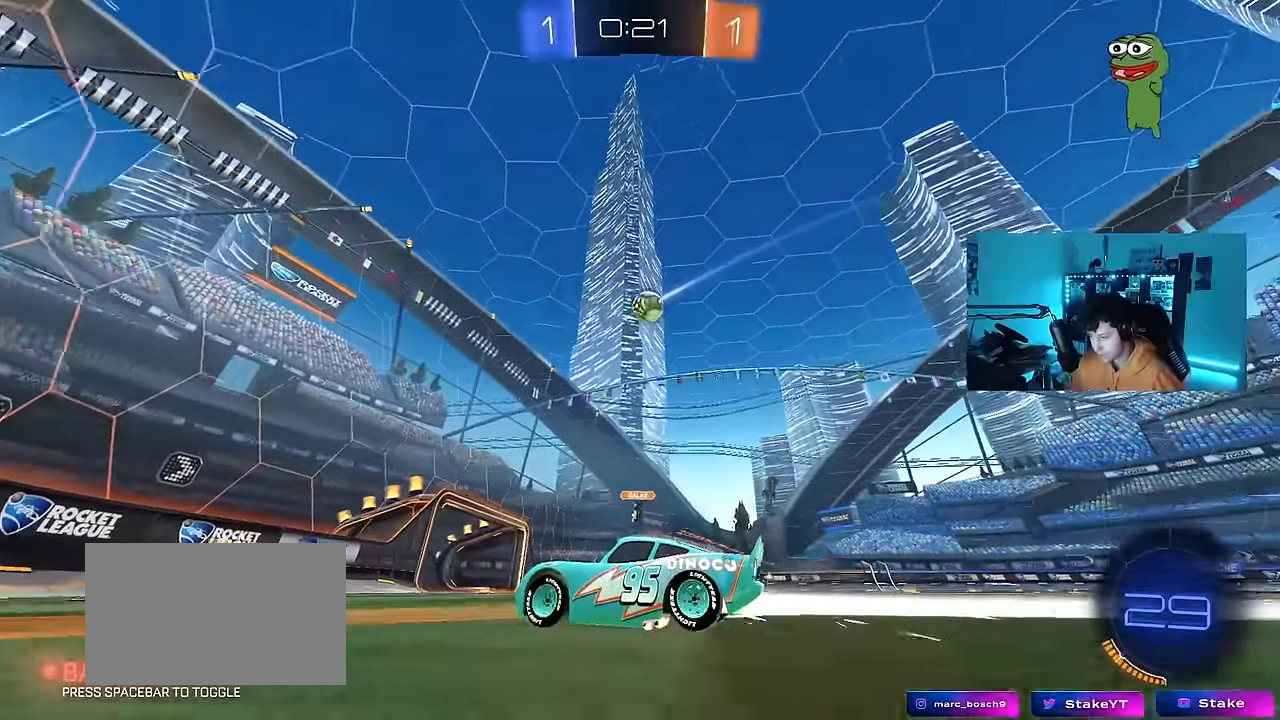
{"keys": ["a", "w"], "mouse": [], "mouse_move": "still", "events": [[183, "d", "up"], [466, "a", "down"]]}
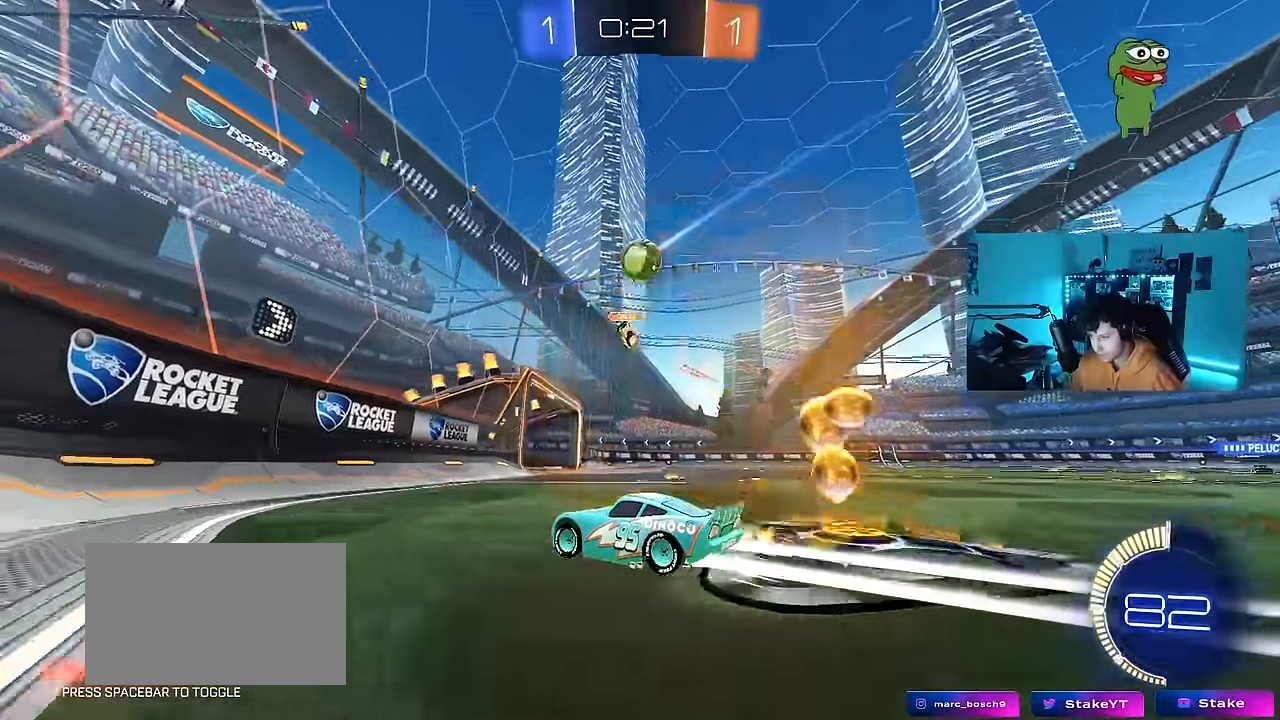
{"keys": ["a", "w"], "mouse": ["left"], "mouse_move": "still", "events": [[150, "a", "up"], [150, "d", "down"], [150, "mouse_left", "down"], [250, "mouse_left", "up"], [283, "shift", "down"], [333, "mouse_left", "down"], [383, "d", "up"], [383, "shift", "up"], [433, "a", "down"]]}
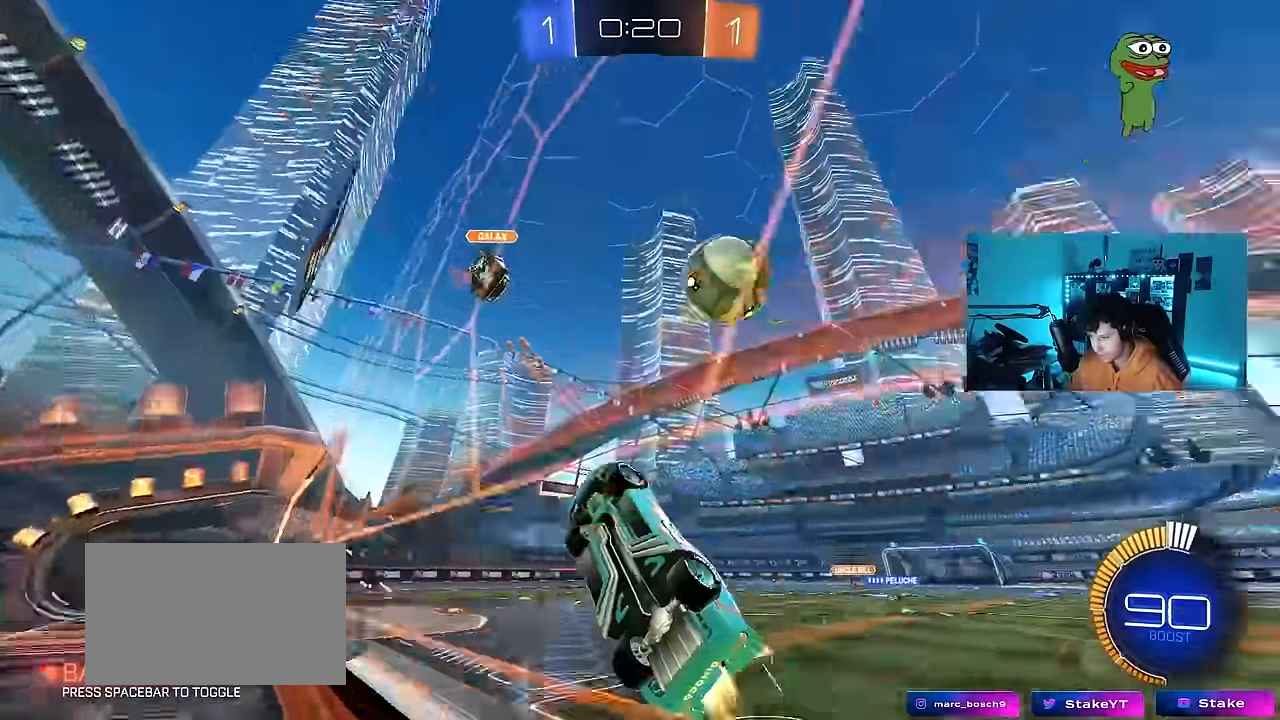
{"keys": ["d", "w"], "mouse": [], "mouse_move": "still", "events": [[66, "a", "up"], [66, "d", "down"], [350, "mouse_left", "up"], [350, "shift", "down"], [450, "shift", "up"]]}
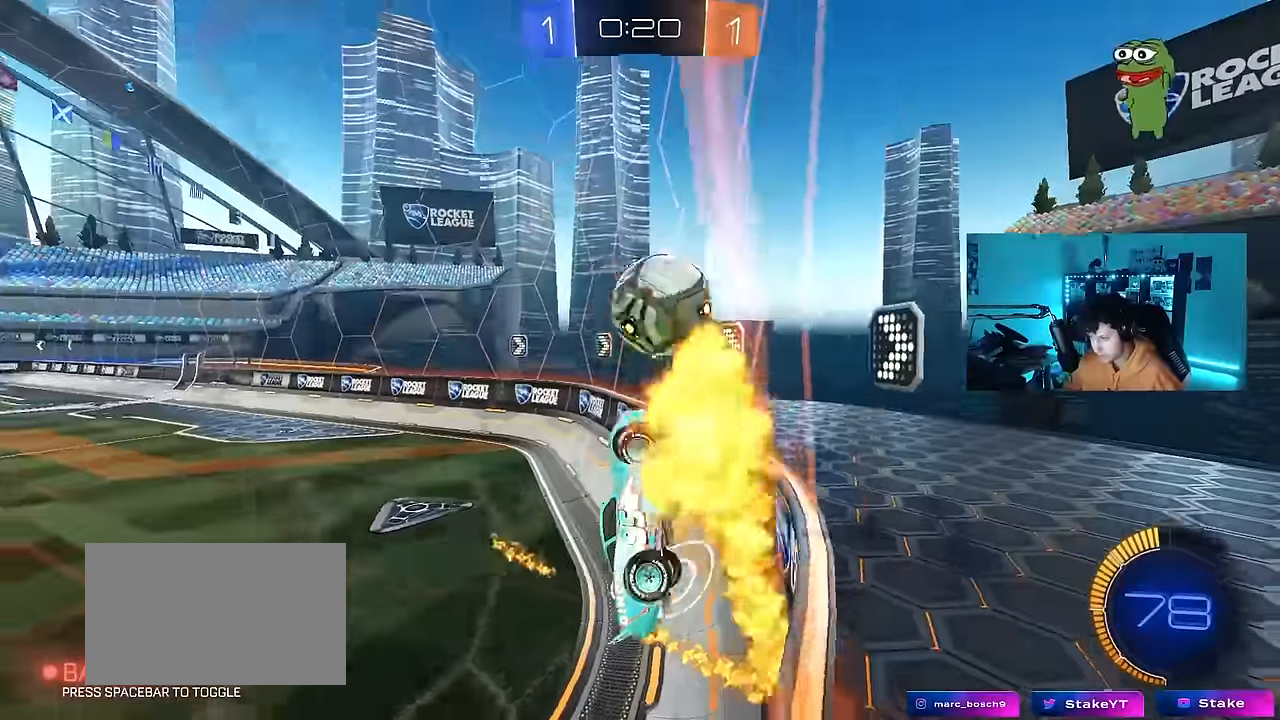
{"keys": ["a", "s"], "mouse": [], "mouse_move": "still", "events": [[283, "d", "up"], [283, "w", "up"], [316, "a", "down"], [366, "s", "down"]]}
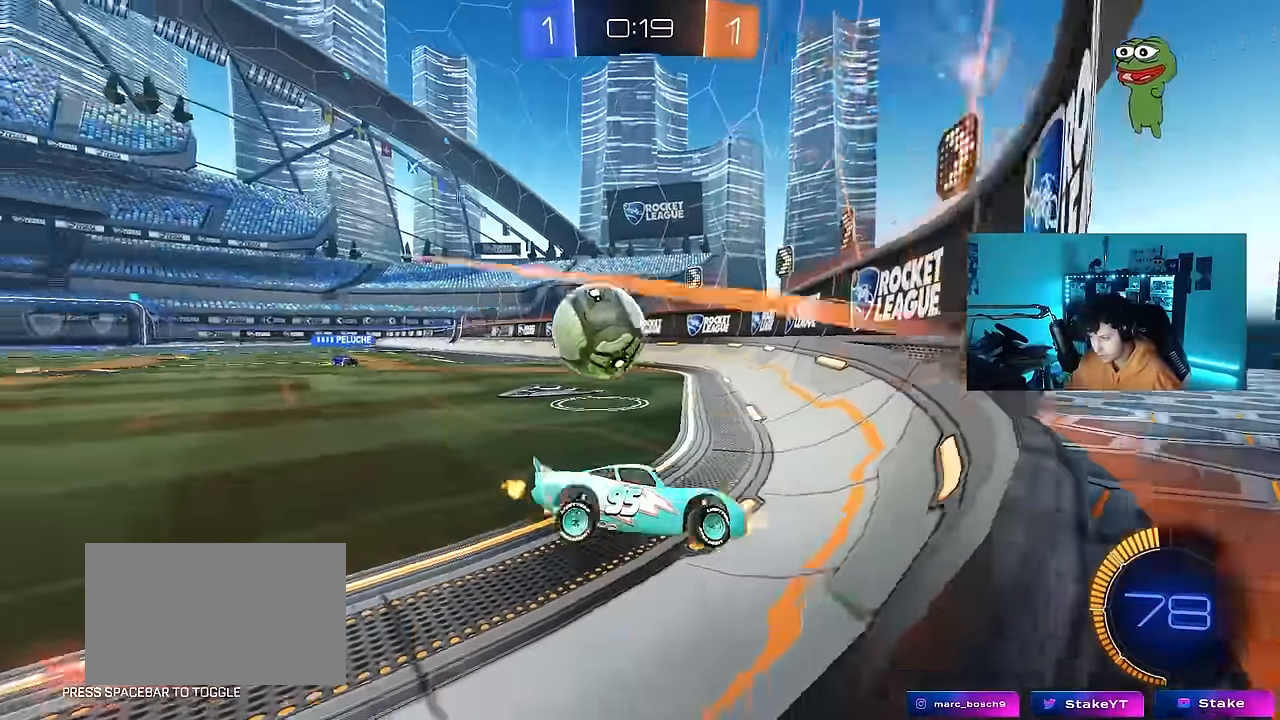
{"keys": ["s"], "mouse": [], "mouse_move": "still", "events": [[250, "a", "up"]]}
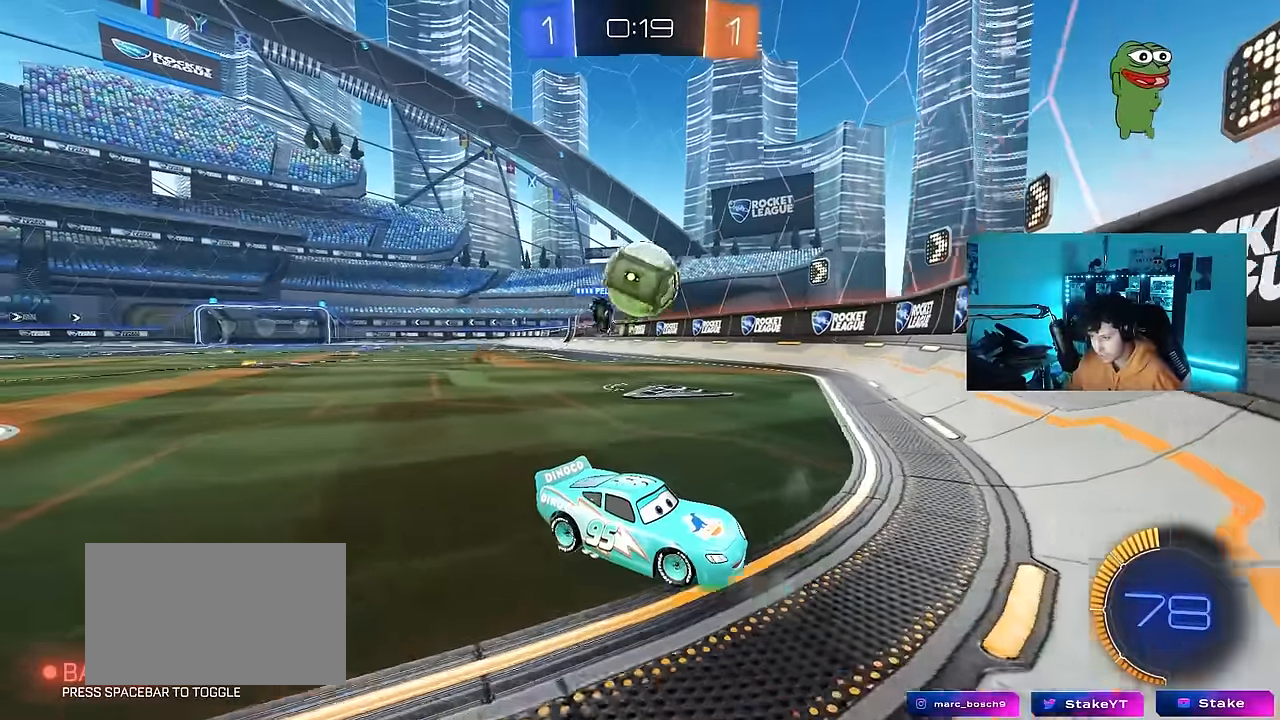
{"keys": ["s"], "mouse": ["right"], "mouse_move": "down-left", "events": [[266, "mouse_right", "down"], [350, "mouse_right", "up"], [400, "mouse_right", "down"]]}
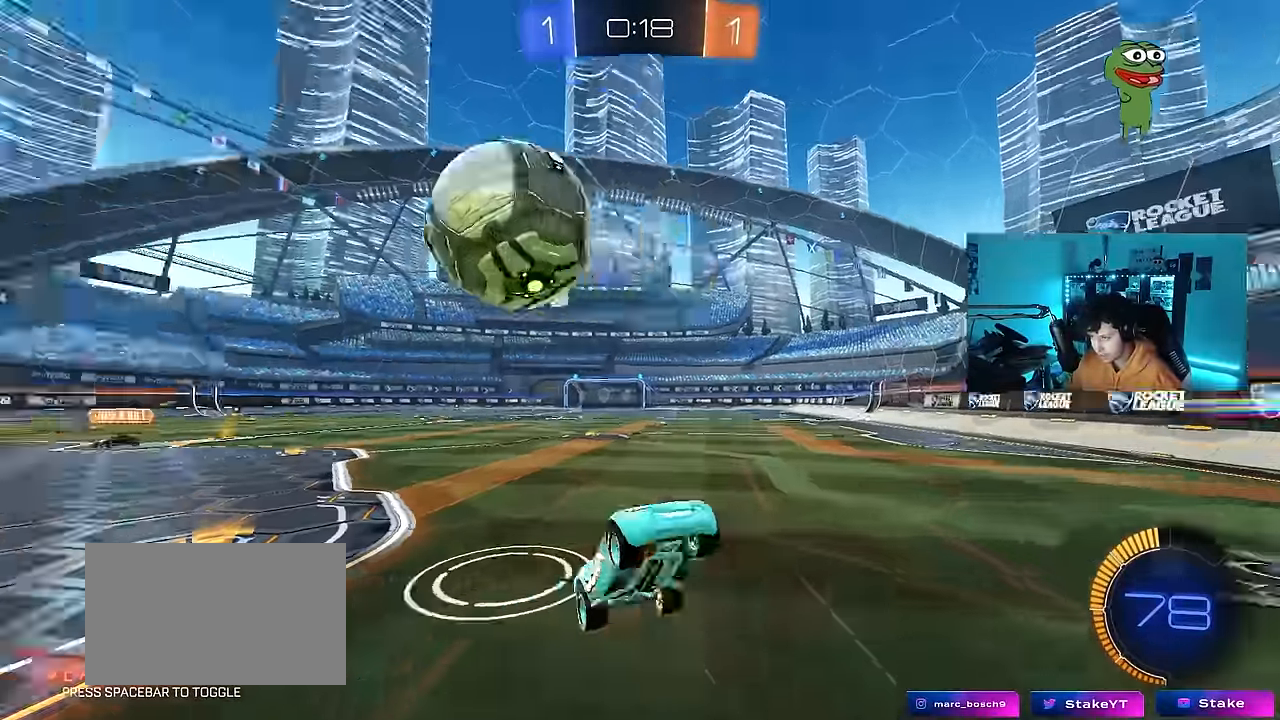
{"keys": ["d", "shift", "w"], "mouse": ["left"], "mouse_move": "still", "events": [[133, "mouse_right", "up"], [133, "s", "up"], [183, "d", "down"], [183, "mouse_left", "down"], [183, "shift", "down"], [233, "w", "down"]]}
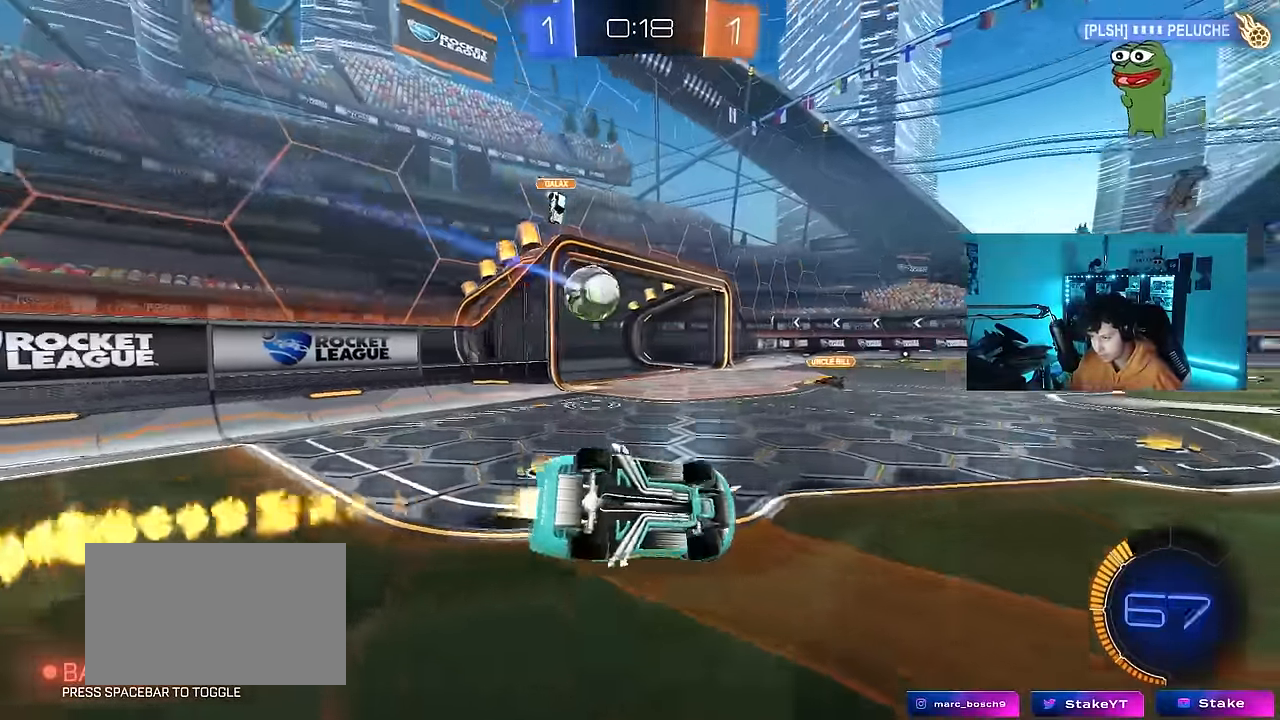
{"keys": ["a", "w"], "mouse": [], "mouse_move": "still", "events": [[150, "shift", "up"], [333, "d", "up"], [433, "a", "down"], [433, "mouse_left", "up"]]}
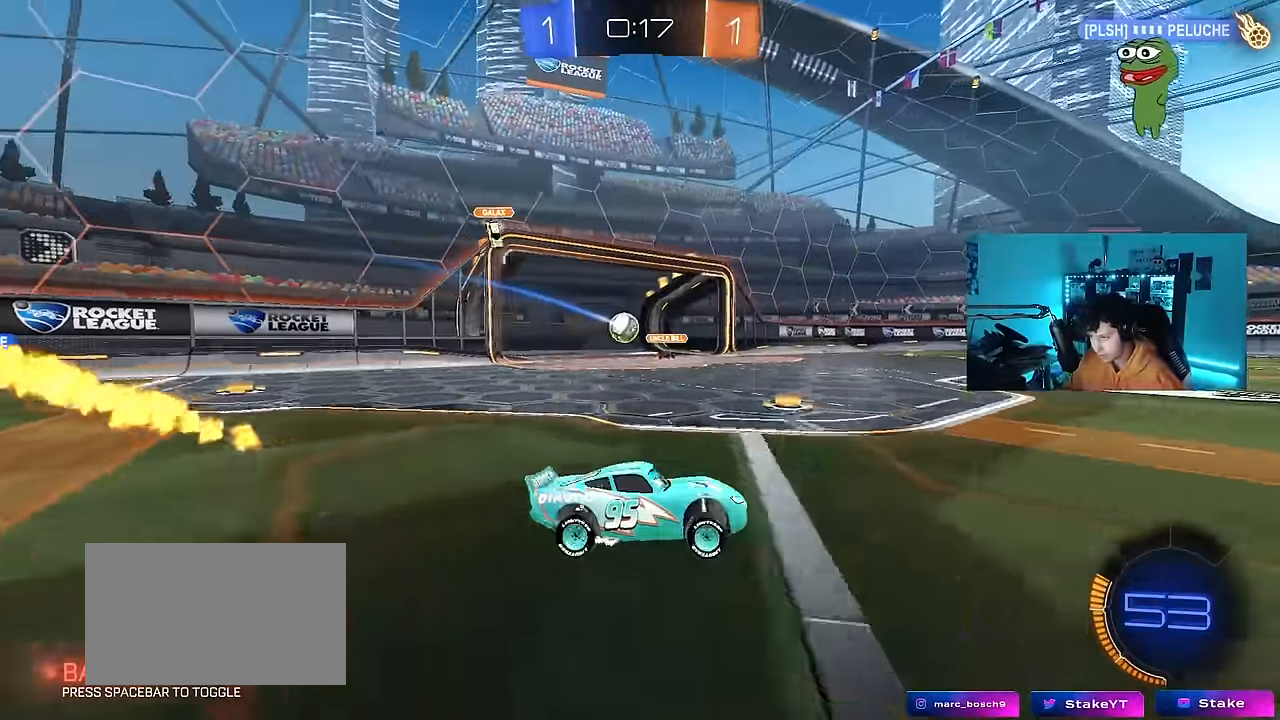
{"keys": ["w"], "mouse": [], "mouse_move": "still", "events": [[66, "shift", "down"], [166, "shift", "up"], [500, "a", "up"]]}
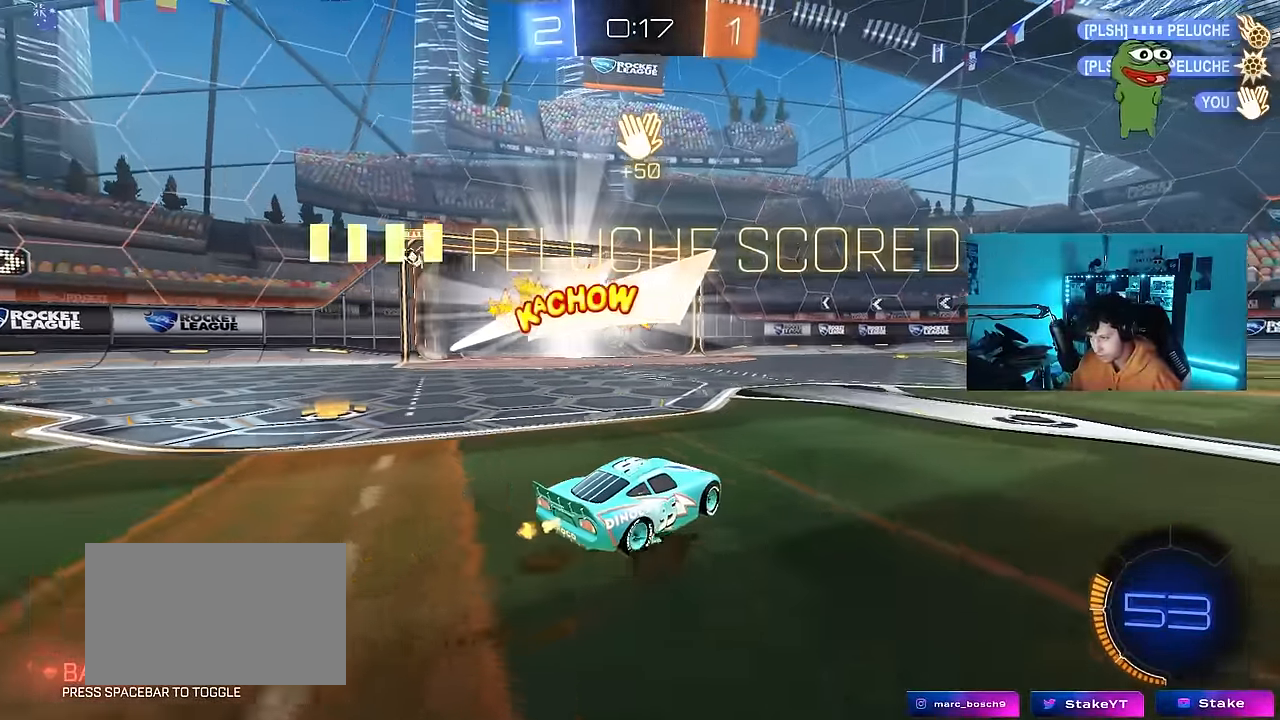
{"keys": ["tab"], "mouse": [], "mouse_move": "up-right", "events": [[133, "w", "up"], [316, "tab", "down"]]}
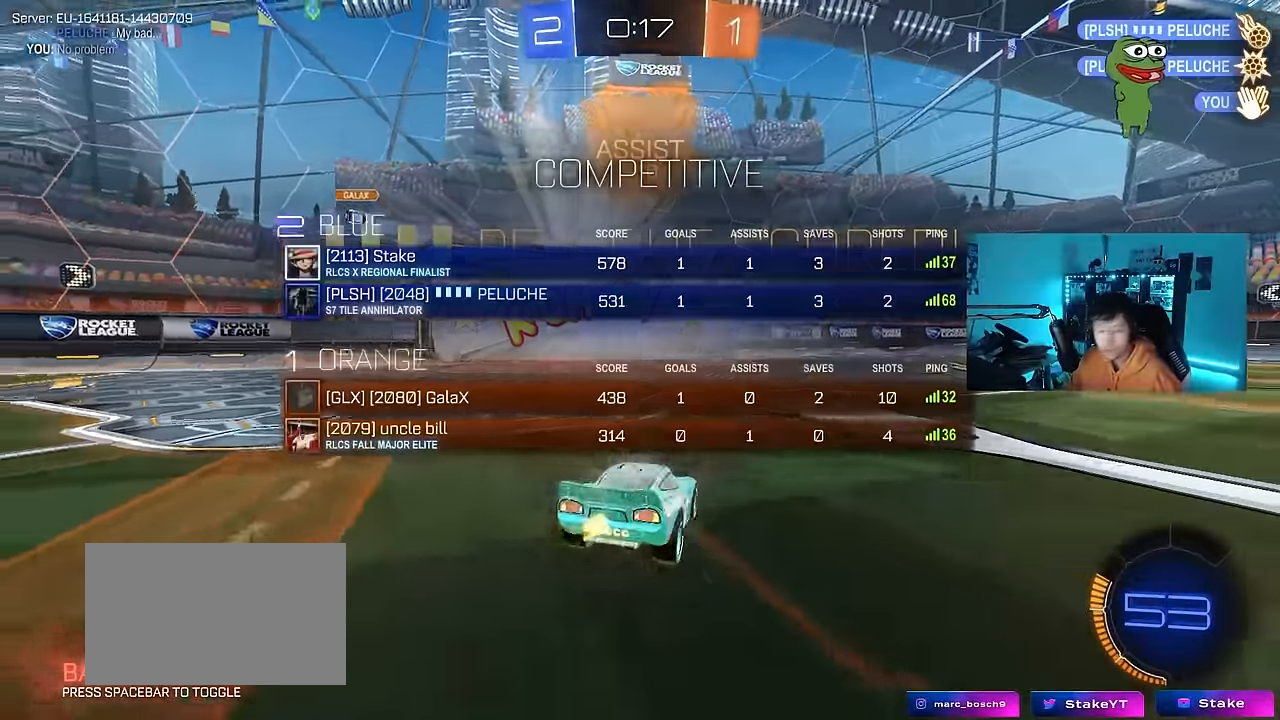
{"keys": ["s"], "mouse": ["right"], "mouse_move": "down-left", "events": [[16, "s", "down"], [50, "space", "down"], [150, "mouse_right", "down"], [250, "space", "up"], [300, "mouse_right", "up"], [333, "mouse_right", "down"], [483, "tab", "up"]]}
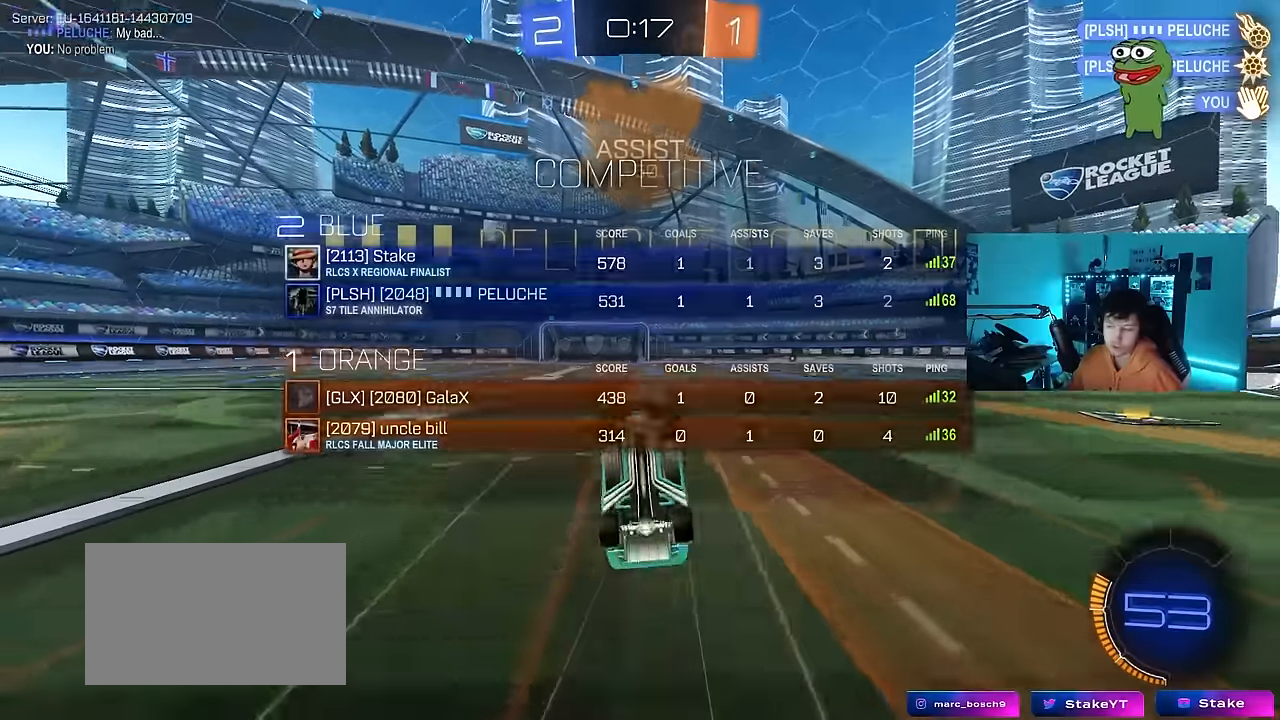
{"keys": ["a", "q", "w"], "mouse": [], "mouse_move": "still", "events": [[33, "s", "up"], [67, "d", "down"], [67, "mouse_right", "up"], [117, "mouse_left", "down"], [117, "q", "down"], [117, "w", "down"], [217, "a", "down"], [217, "d", "up"], [500, "mouse_left", "up"]]}
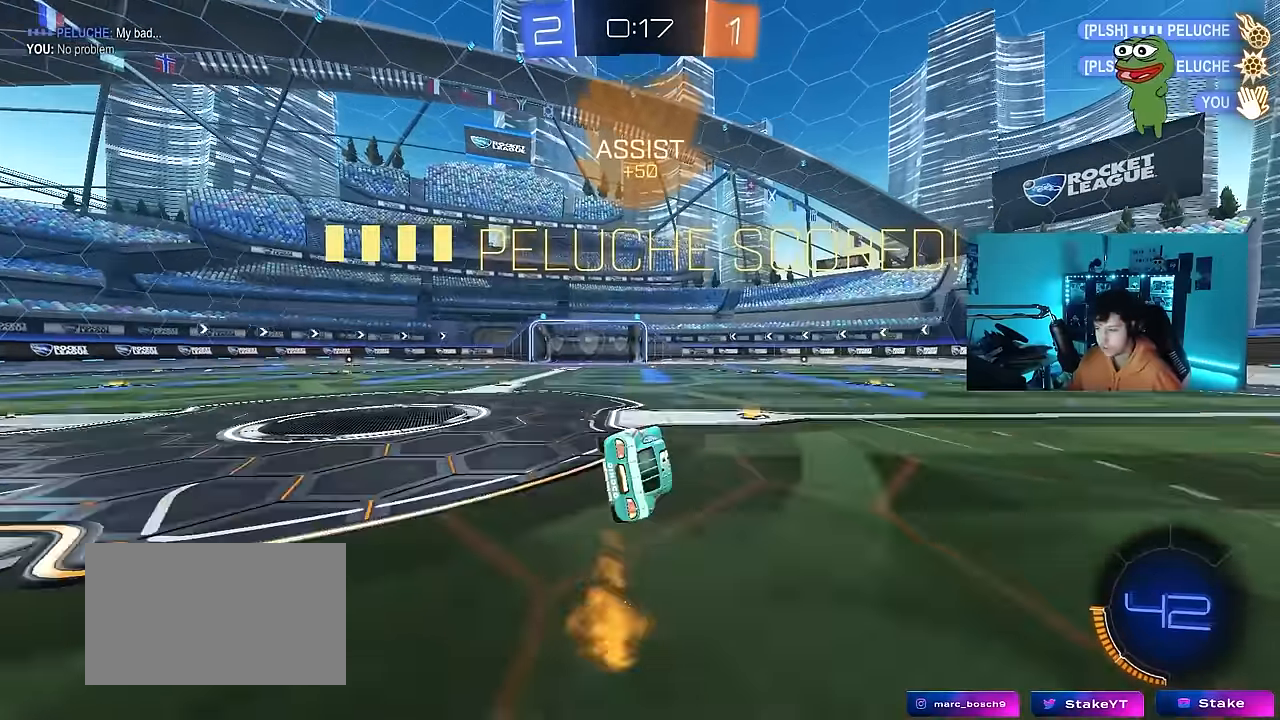
{"keys": ["d", "w"], "mouse": [], "mouse_move": "still", "events": [[33, "w", "up"], [83, "a", "up"], [83, "q", "up"], [233, "d", "down"], [233, "w", "down"]]}
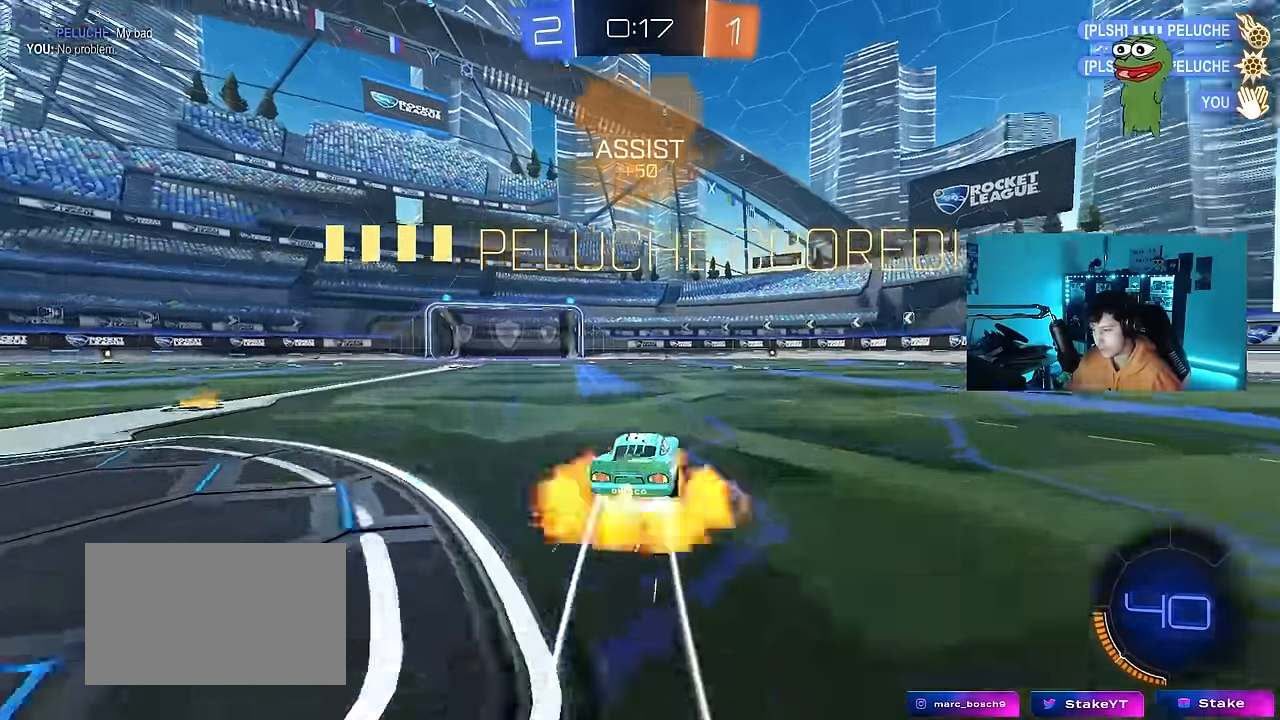
{"keys": ["d", "s", "shift"], "mouse": [], "mouse_move": "up", "events": [[17, "d", "up"], [17, "mouse_left", "down"], [17, "mouse_right", "down"], [67, "d", "down"], [67, "shift", "down"], [100, "mouse_right", "up"], [150, "mouse_right", "down"], [250, "s", "down"], [250, "w", "up"], [383, "mouse_right", "up"], [483, "mouse_left", "up"]]}
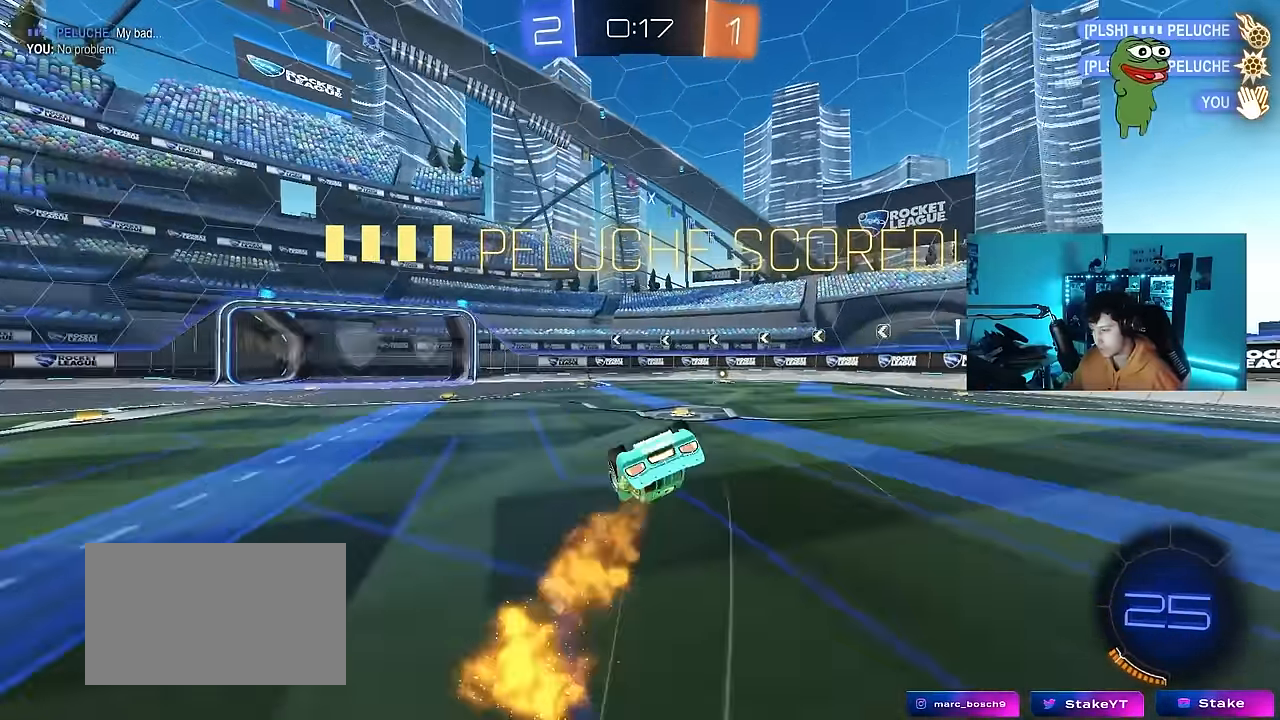
{"keys": [], "mouse": [], "mouse_move": "up", "events": [[17, "s", "up"], [67, "d", "up"], [117, "d", "down"], [117, "mouse_left", "down"], [167, "s", "down"], [300, "mouse_left", "up"], [400, "d", "up"], [400, "s", "up"], [450, "shift", "up"]]}
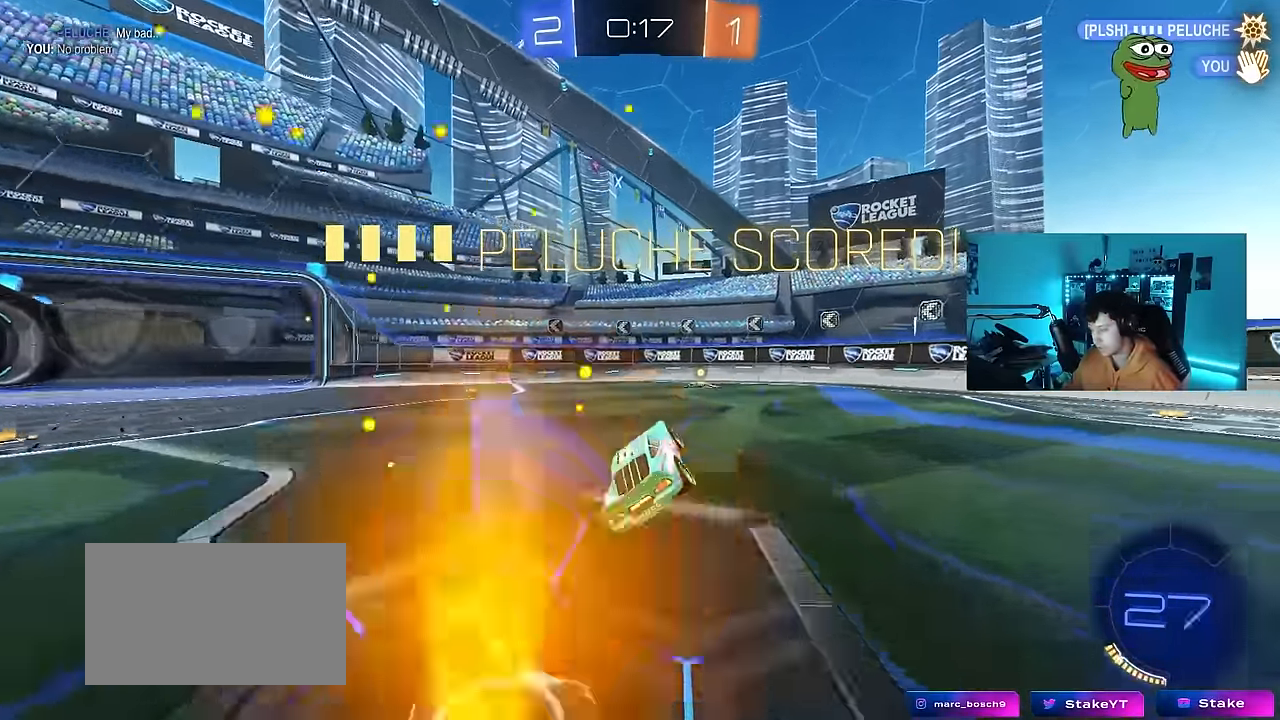
{"keys": [], "mouse": [], "mouse_move": "still", "events": []}